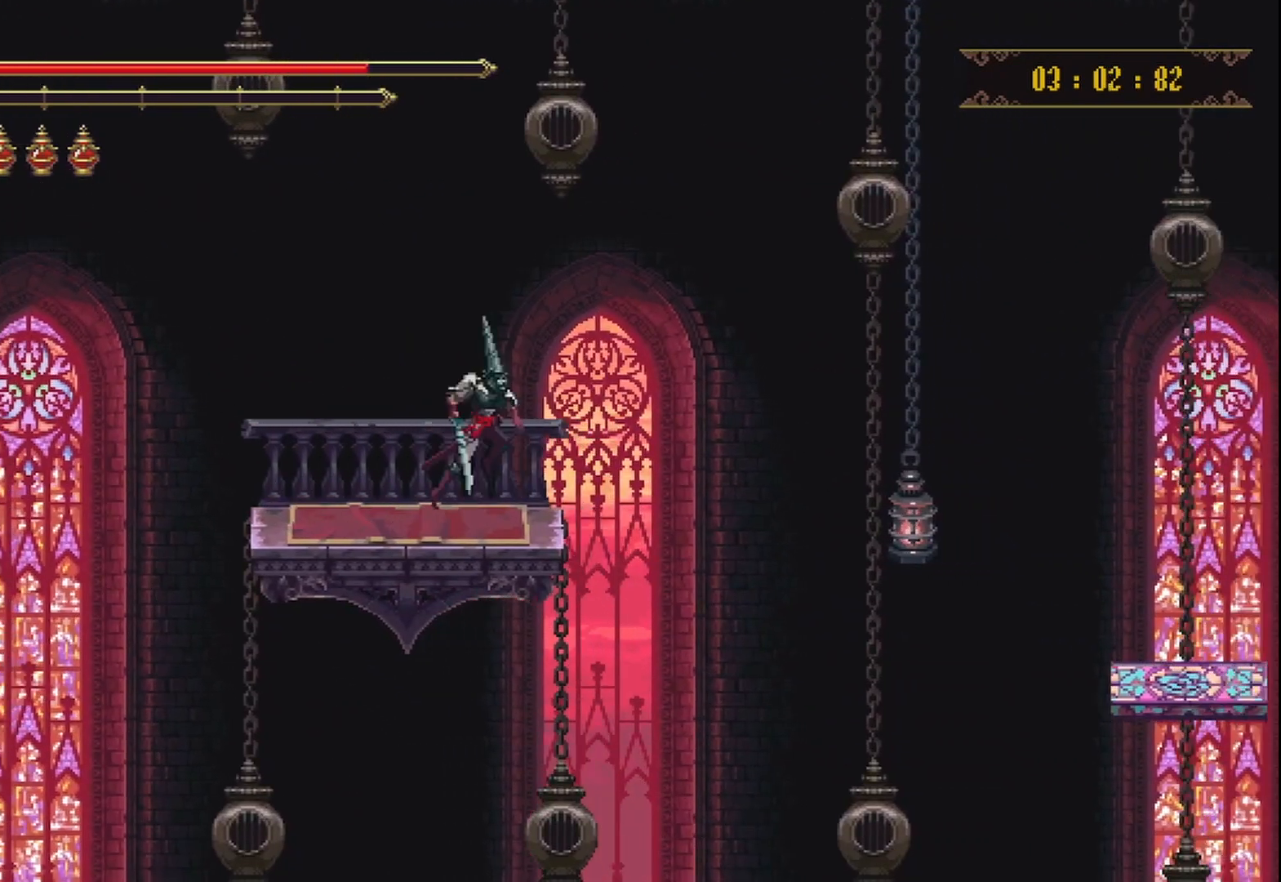
Gameplay with a controller (Xbox layout); each line is a JSON object with the inputs held at the frame after it. "events" lists button and stick changes between this image and that frame as [ms after this image, input, new state], when the widget could be followed in between. Not read: L3 R3.
{"buttons": ["X"], "left_stick": "right", "right_stick": "center", "events": [[83, "A", "up"], [500, "X", "down"]]}
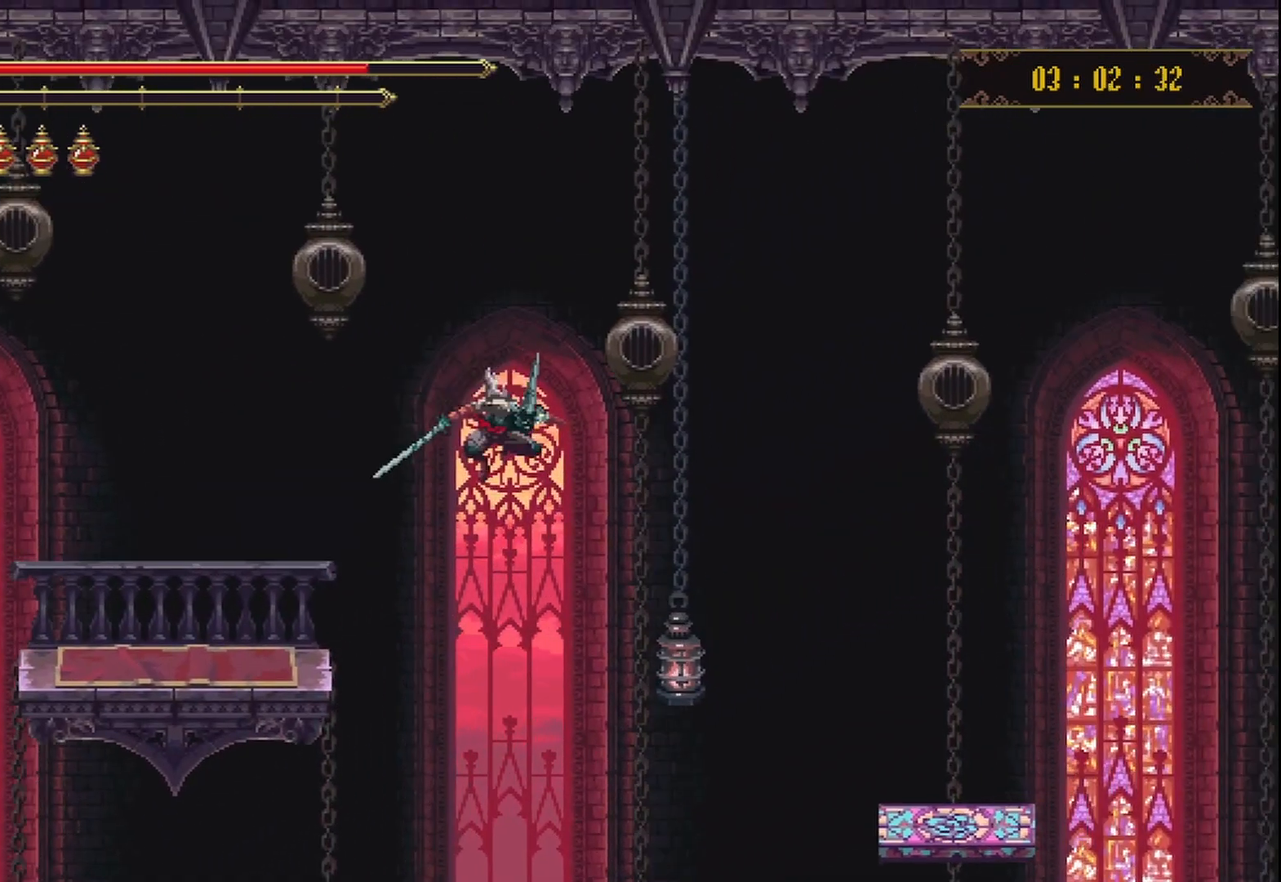
{"buttons": ["R2"], "left_stick": "right", "right_stick": "center", "events": [[83, "X", "up"], [333, "X", "down"], [375, "R2", "down"], [500, "X", "up"]]}
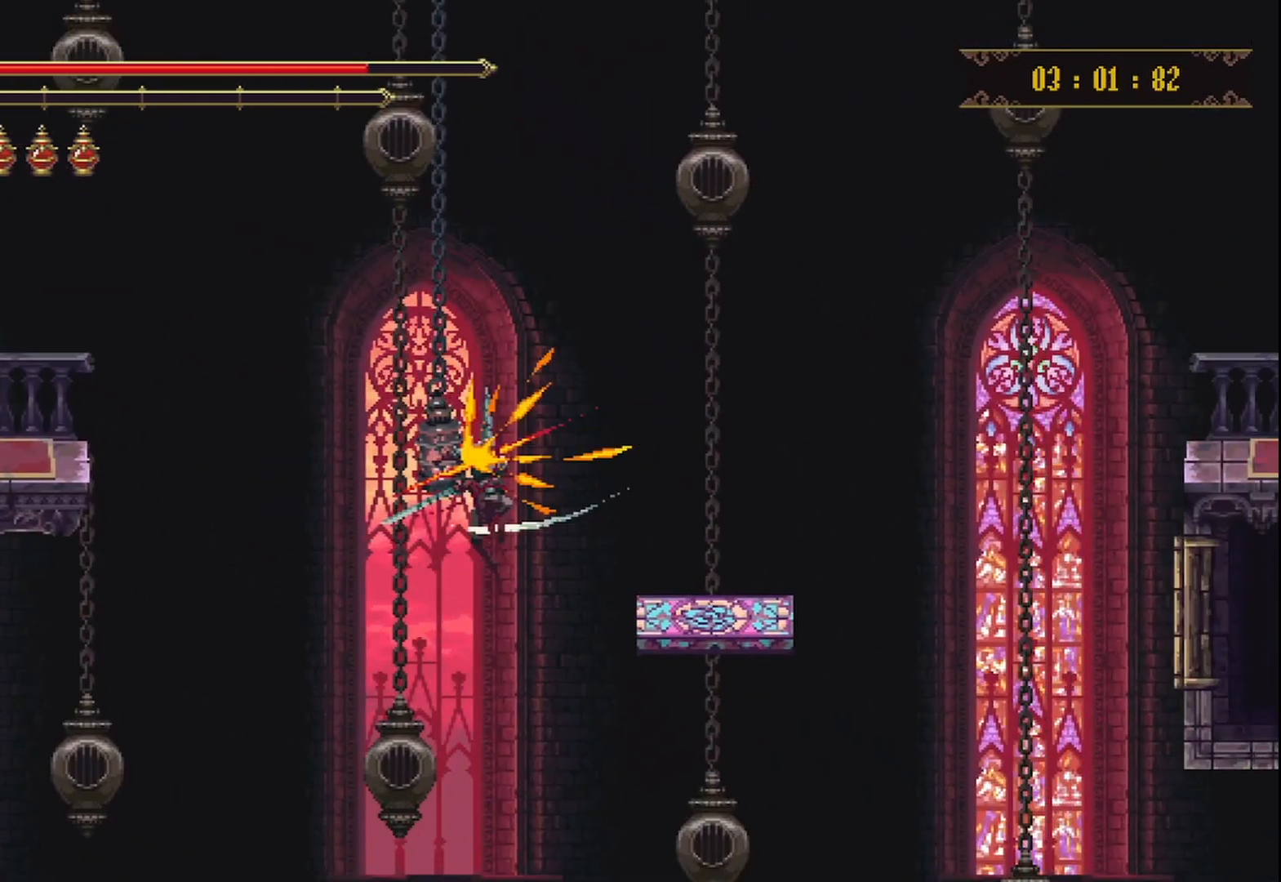
{"buttons": ["START"], "left_stick": "right", "right_stick": "center", "events": [[42, "R2", "up"], [500, "START", "down"]]}
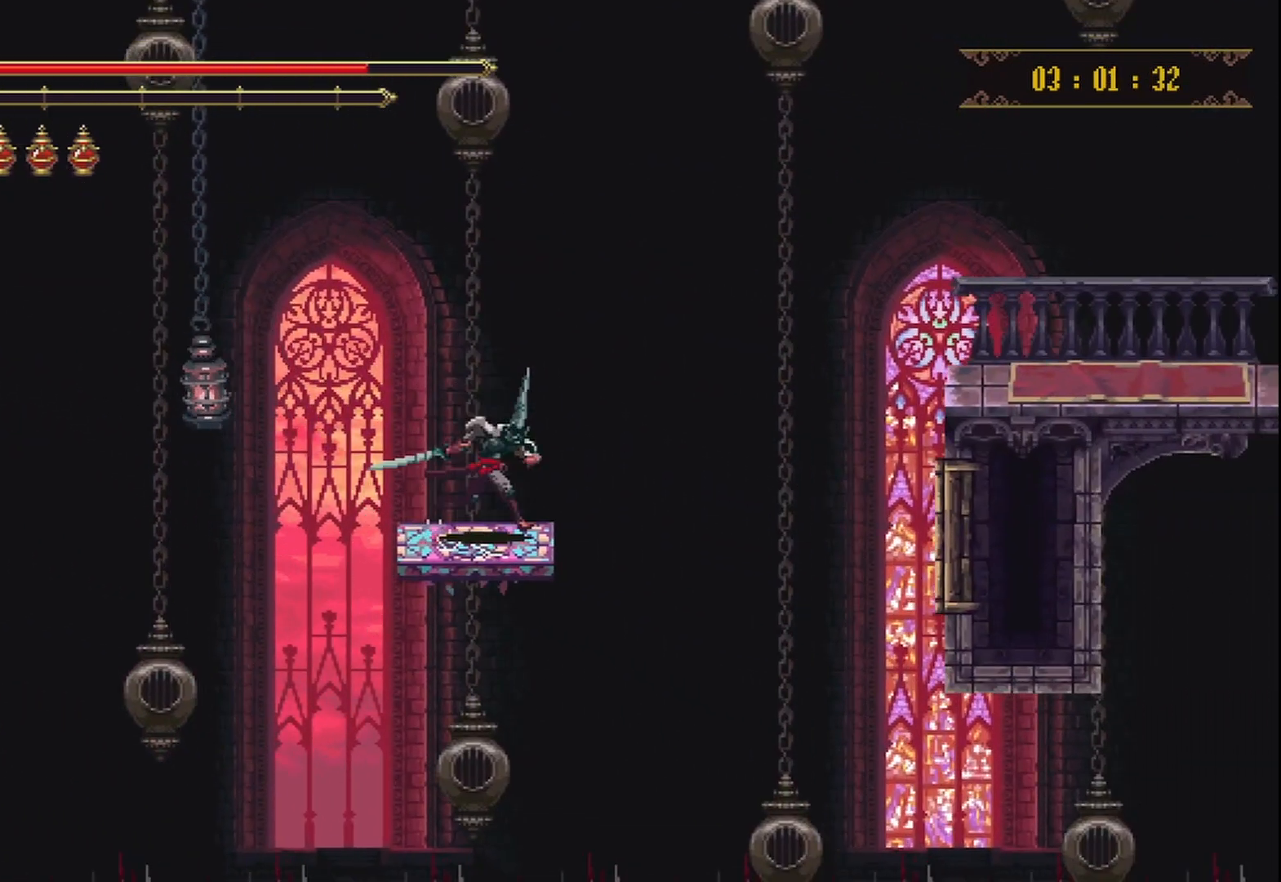
{"buttons": ["A"], "left_stick": "right", "right_stick": "center"}
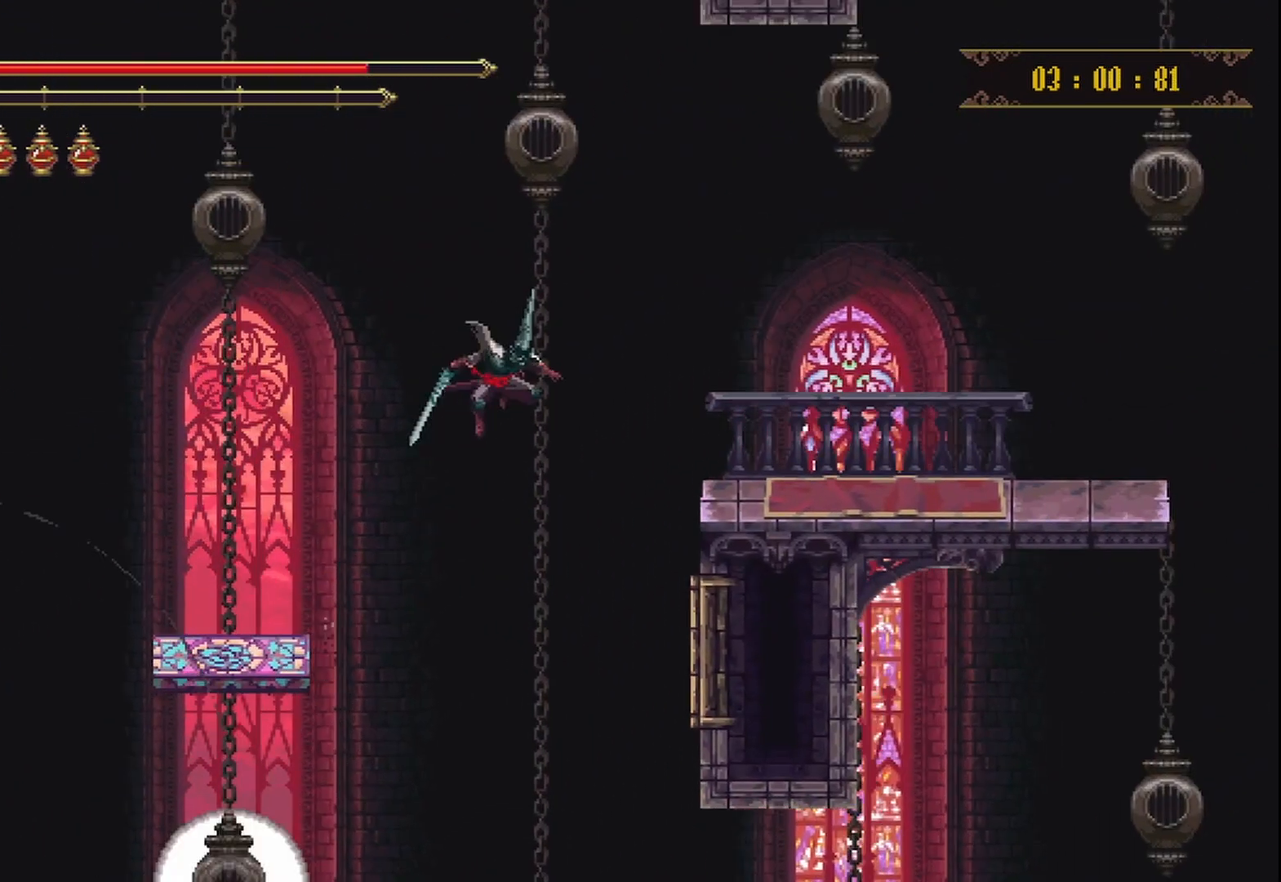
{"buttons": ["A"], "left_stick": "right", "right_stick": "center", "events": []}
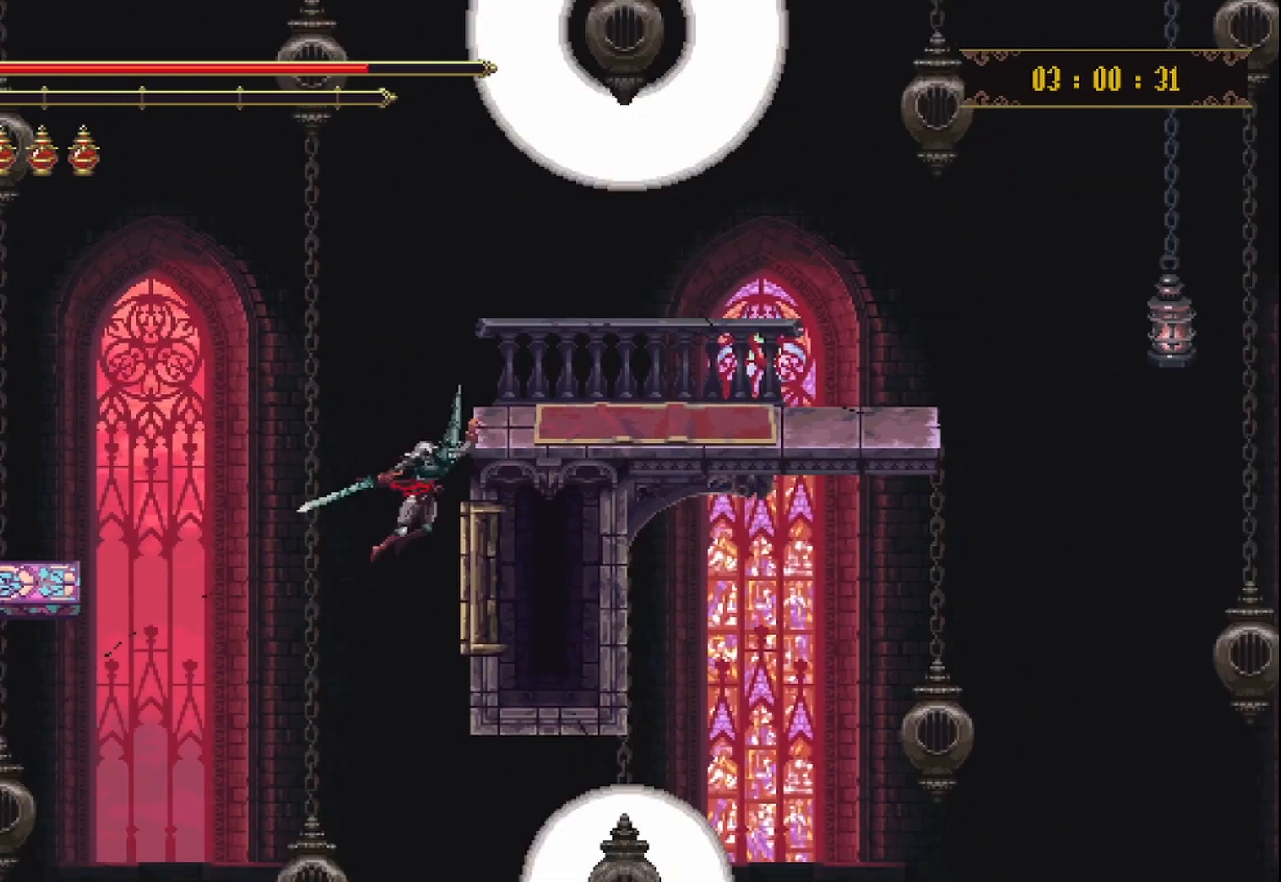
{"buttons": [], "left_stick": "up-right", "right_stick": "center", "events": [[125, "left_stick", "up-right"], [208, "A", "up"]]}
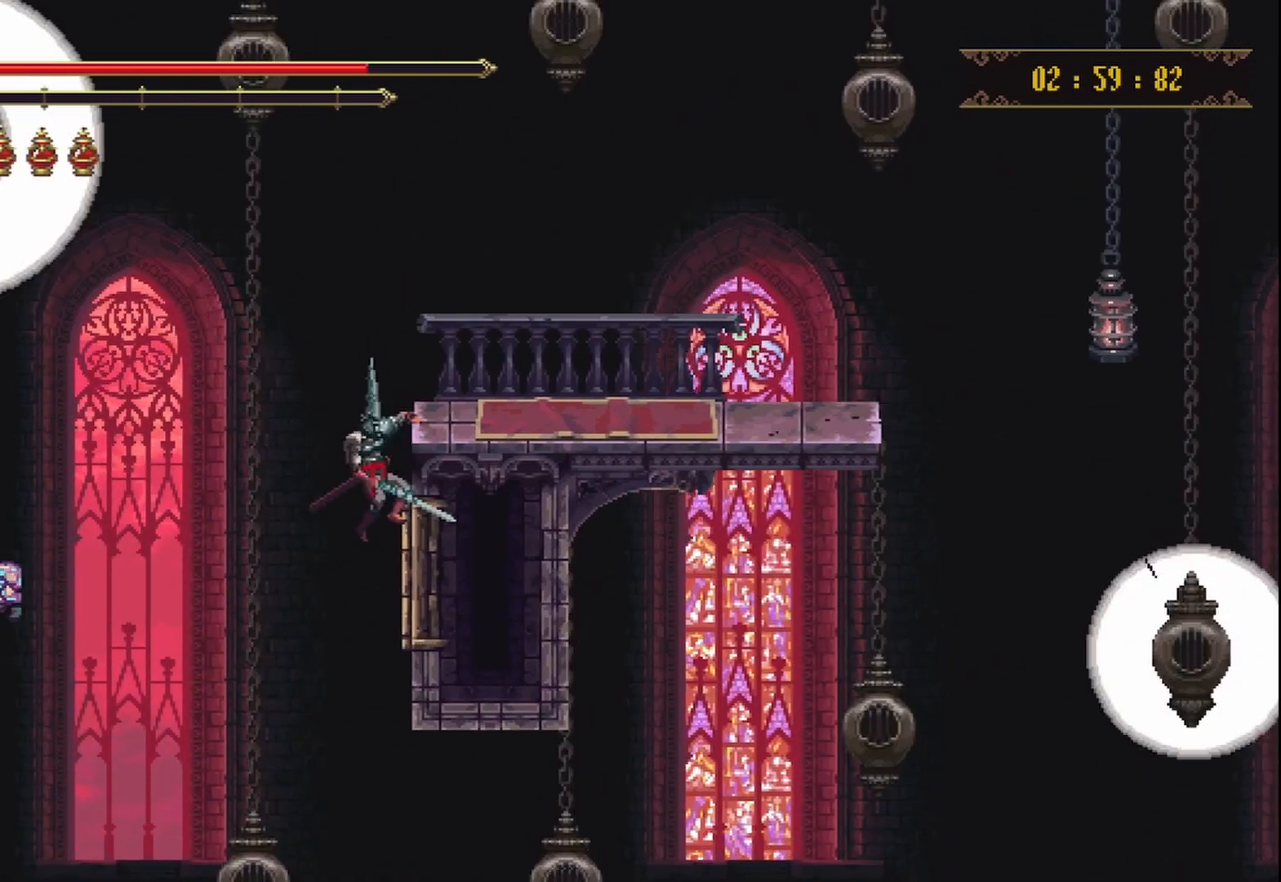
{"buttons": [], "left_stick": "right", "right_stick": "center", "events": [[333, "left_stick", "right"]]}
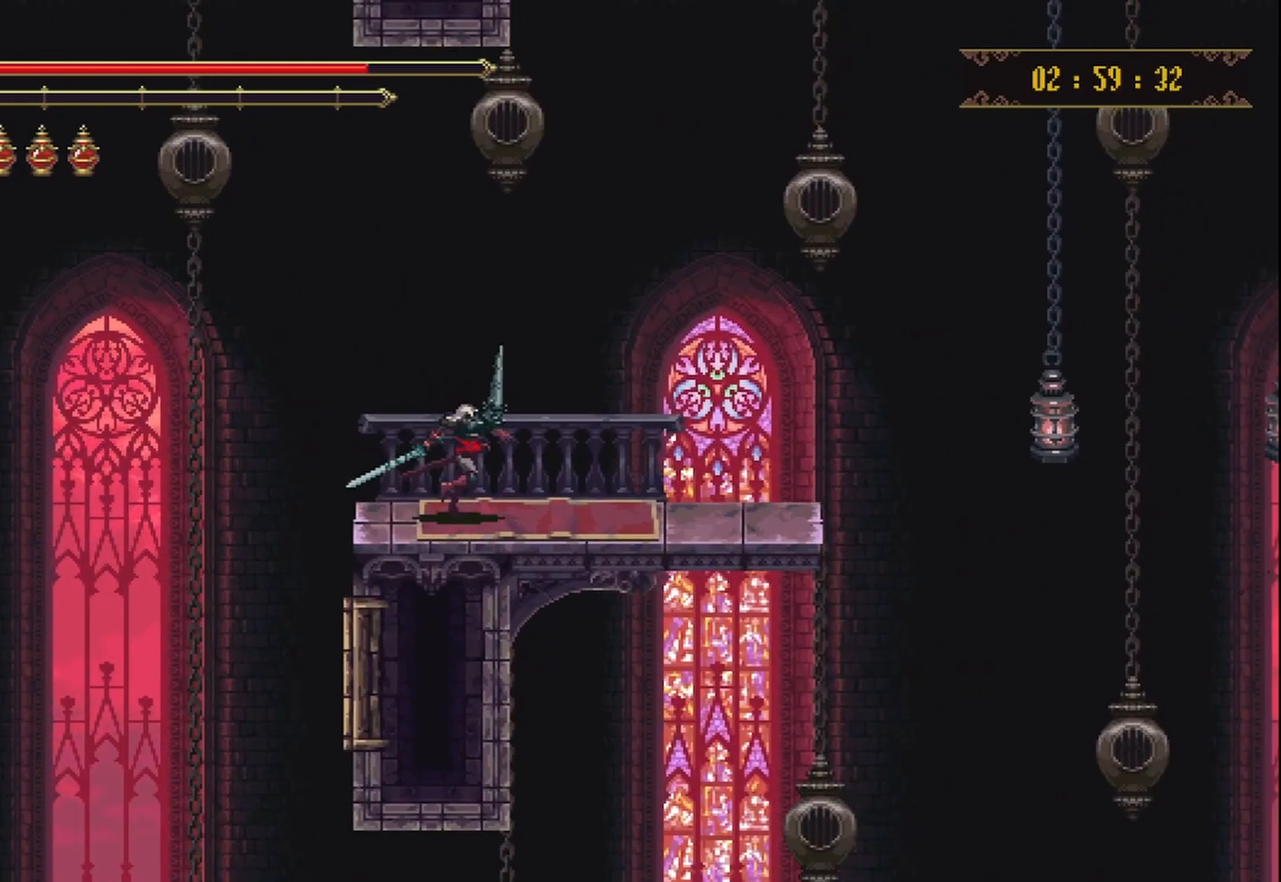
{"buttons": [], "left_stick": "right", "right_stick": "center", "events": []}
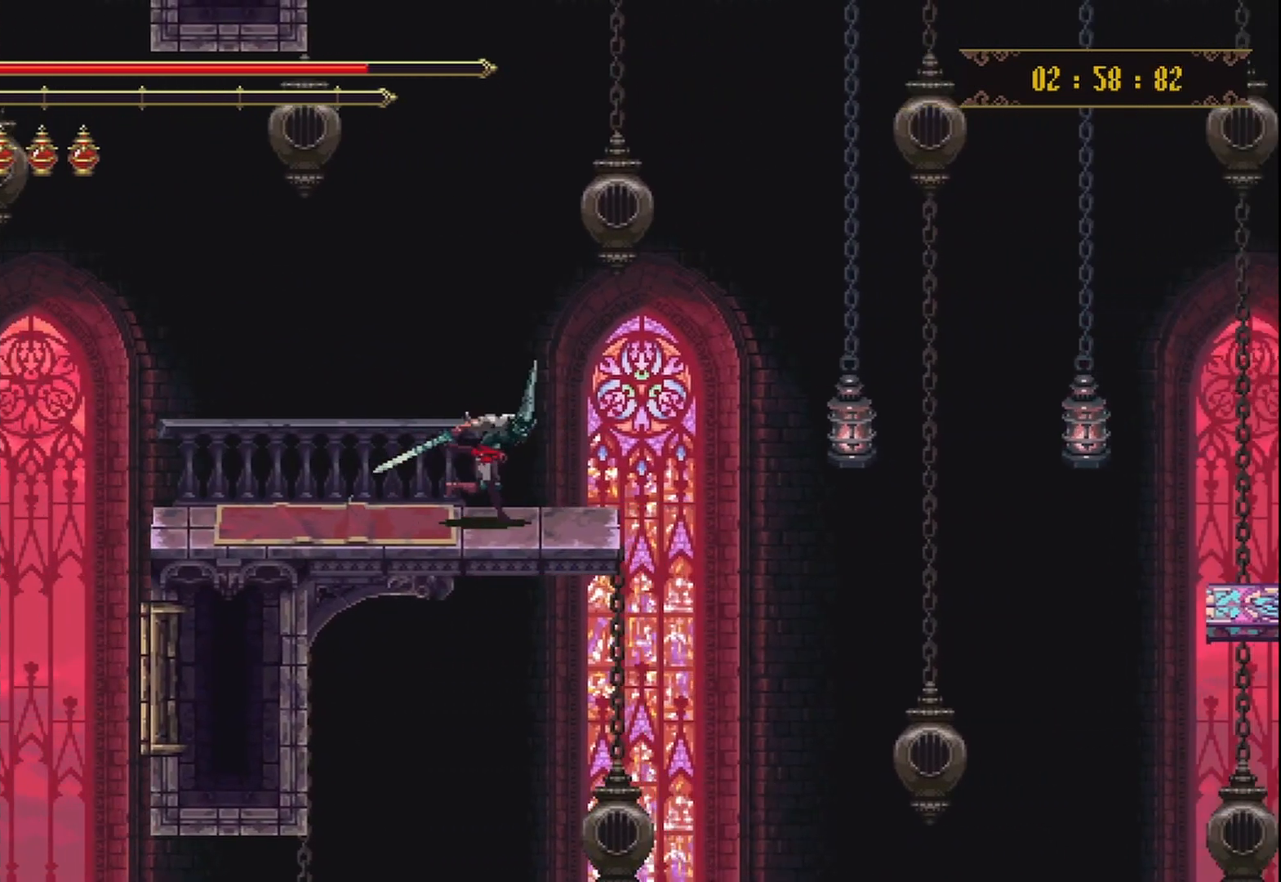
{"buttons": [], "left_stick": "right", "right_stick": "center", "events": [[42, "A", "down"], [208, "A", "up"]]}
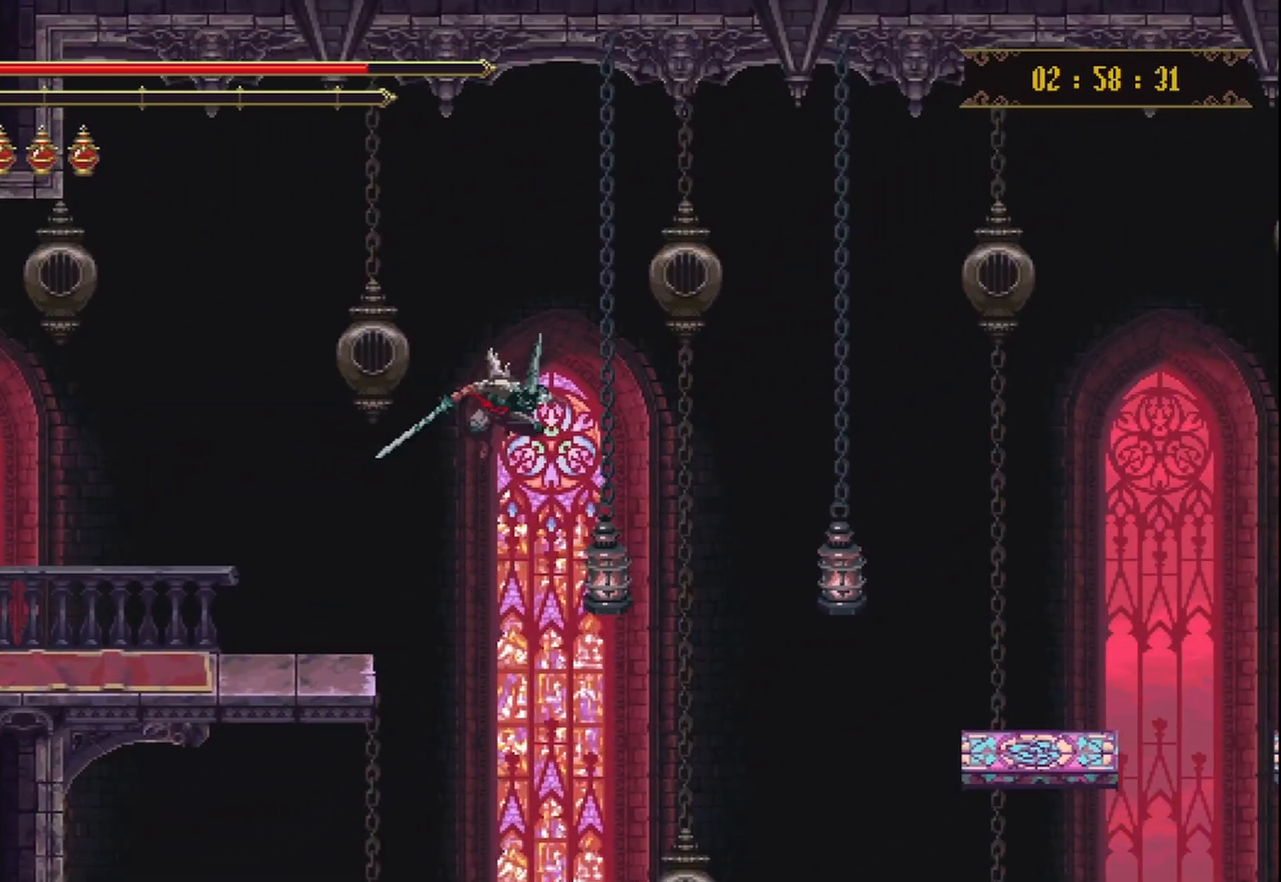
{"buttons": ["X", "R2"], "left_stick": "right", "right_stick": "center", "events": [[125, "X", "down"], [167, "R2", "down"], [250, "X", "up"], [333, "X", "down"], [417, "X", "up"], [458, "X", "down"]]}
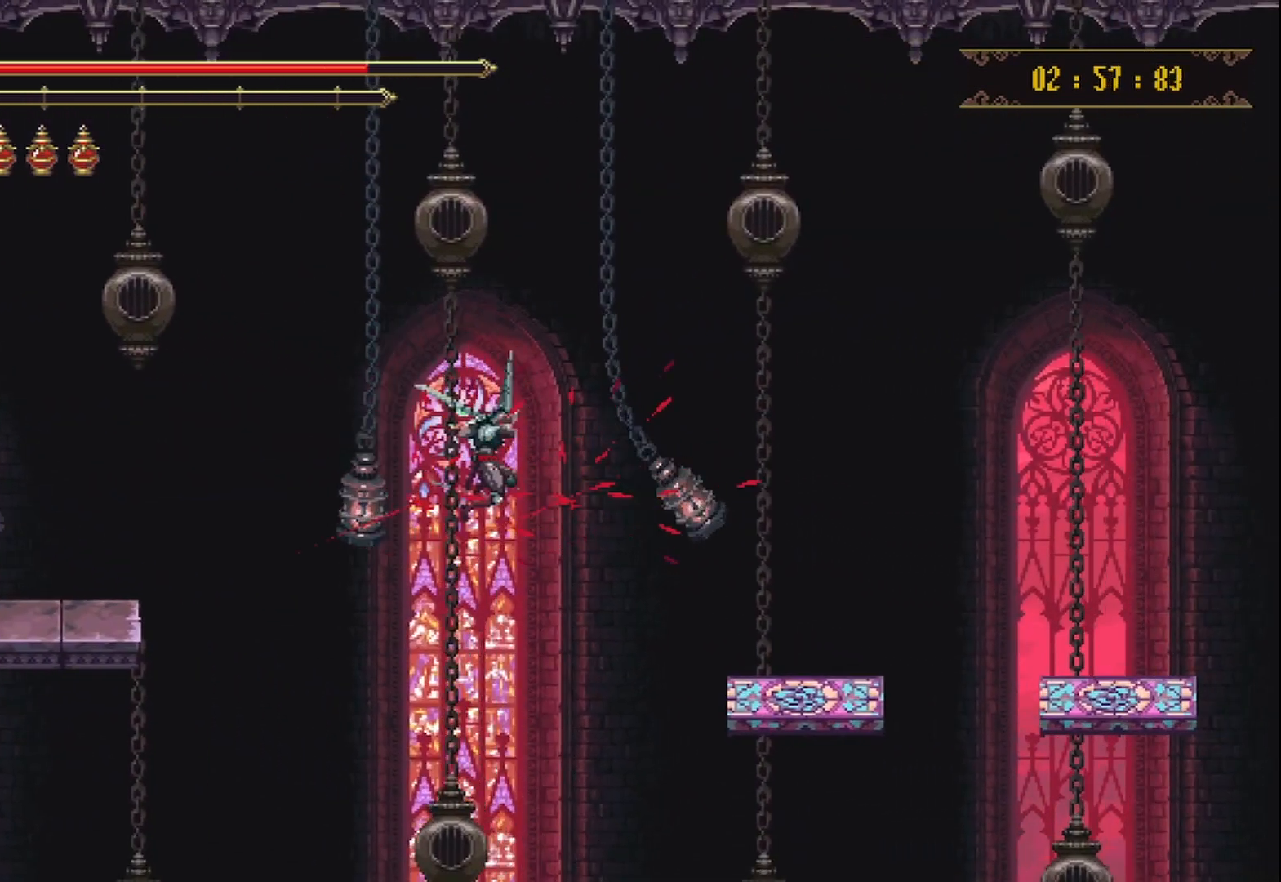
{"buttons": [], "left_stick": "right", "right_stick": "center", "events": [[42, "X", "up"], [83, "X", "down"], [167, "X", "up"], [250, "X", "down"], [375, "R2", "up"], [375, "X", "up"]]}
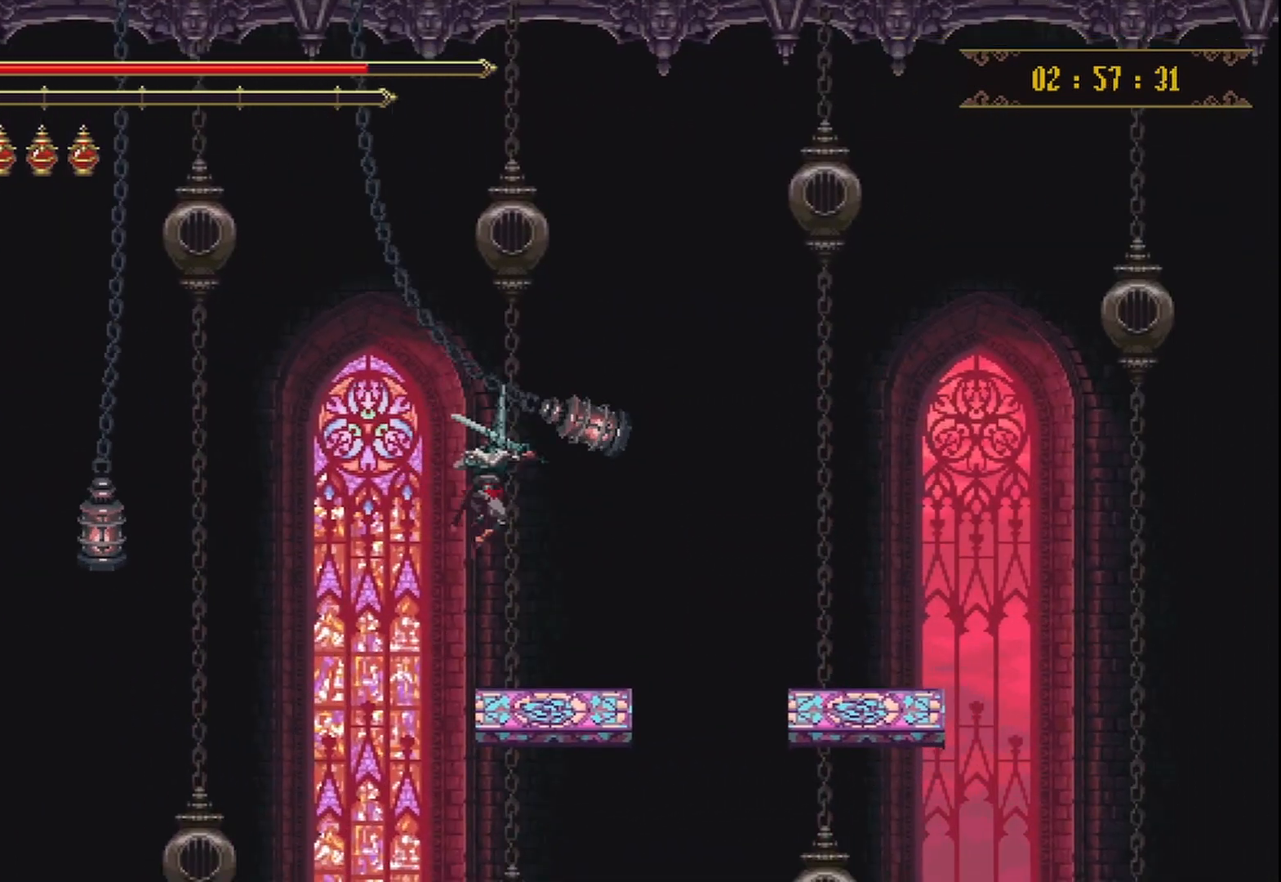
{"buttons": [], "left_stick": "right", "right_stick": "center", "events": [[292, "A", "down"], [417, "A", "up"]]}
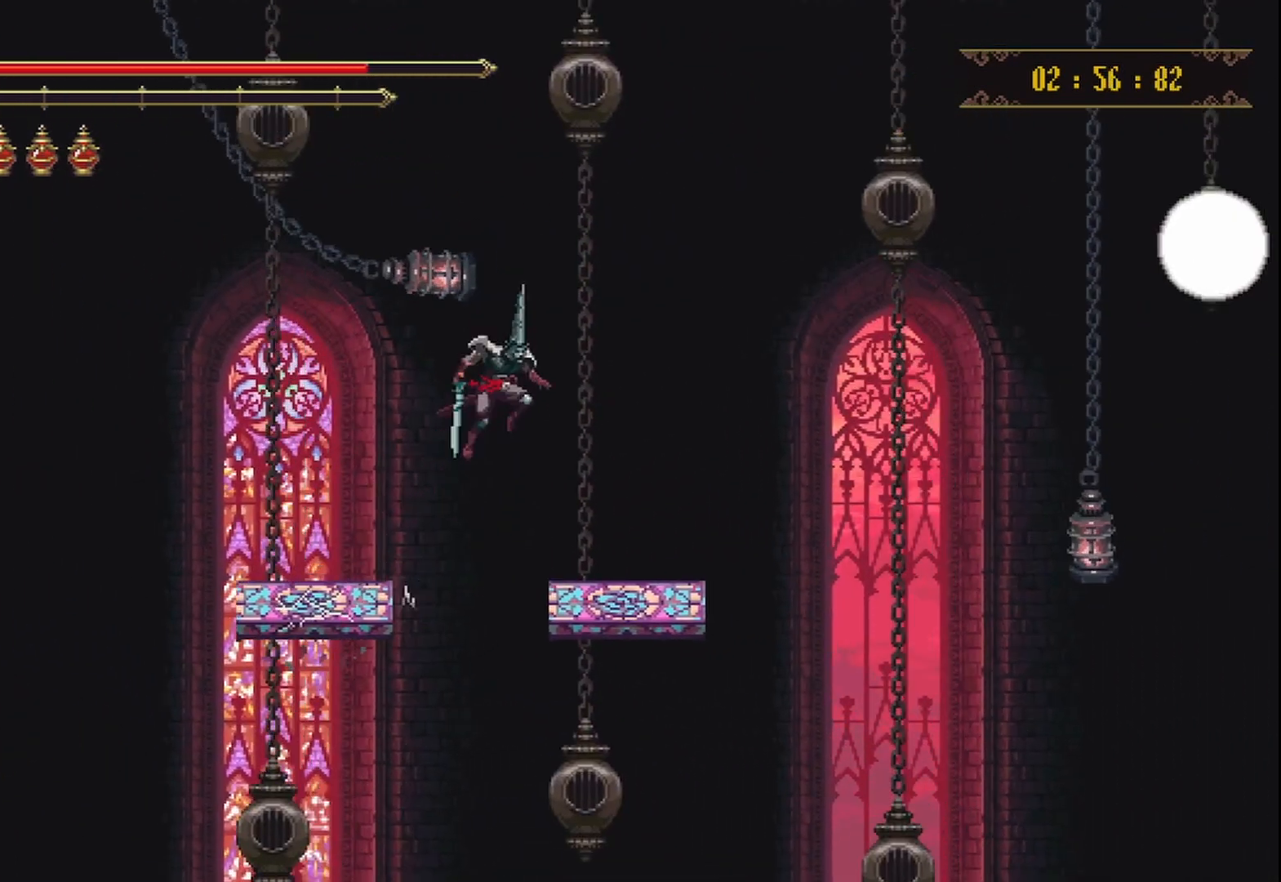
{"buttons": [], "left_stick": "center", "right_stick": "center", "events": [[250, "left_stick", "center"]]}
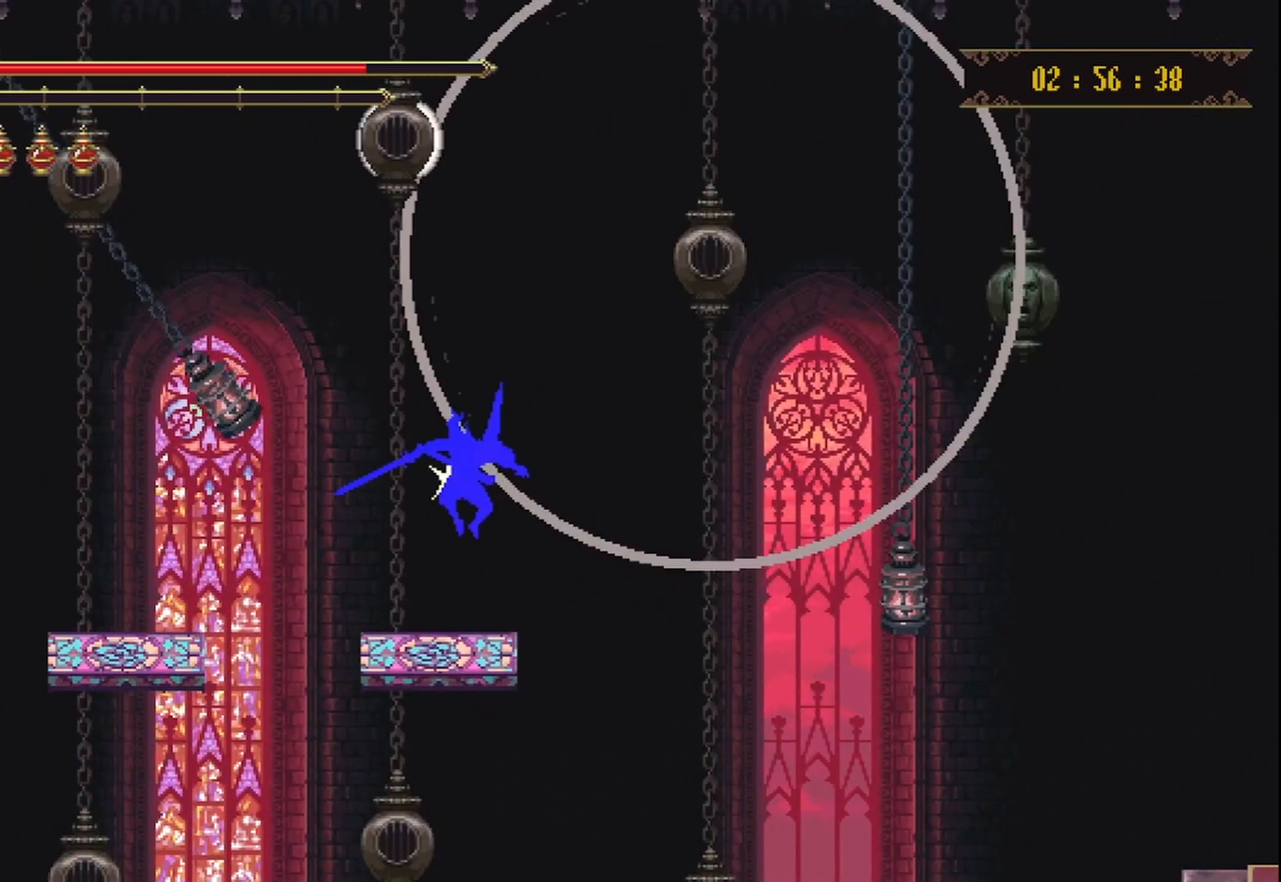
{"buttons": ["A"], "left_stick": "right", "right_stick": "center", "events": [[167, "left_stick", "right"], [458, "A", "down"]]}
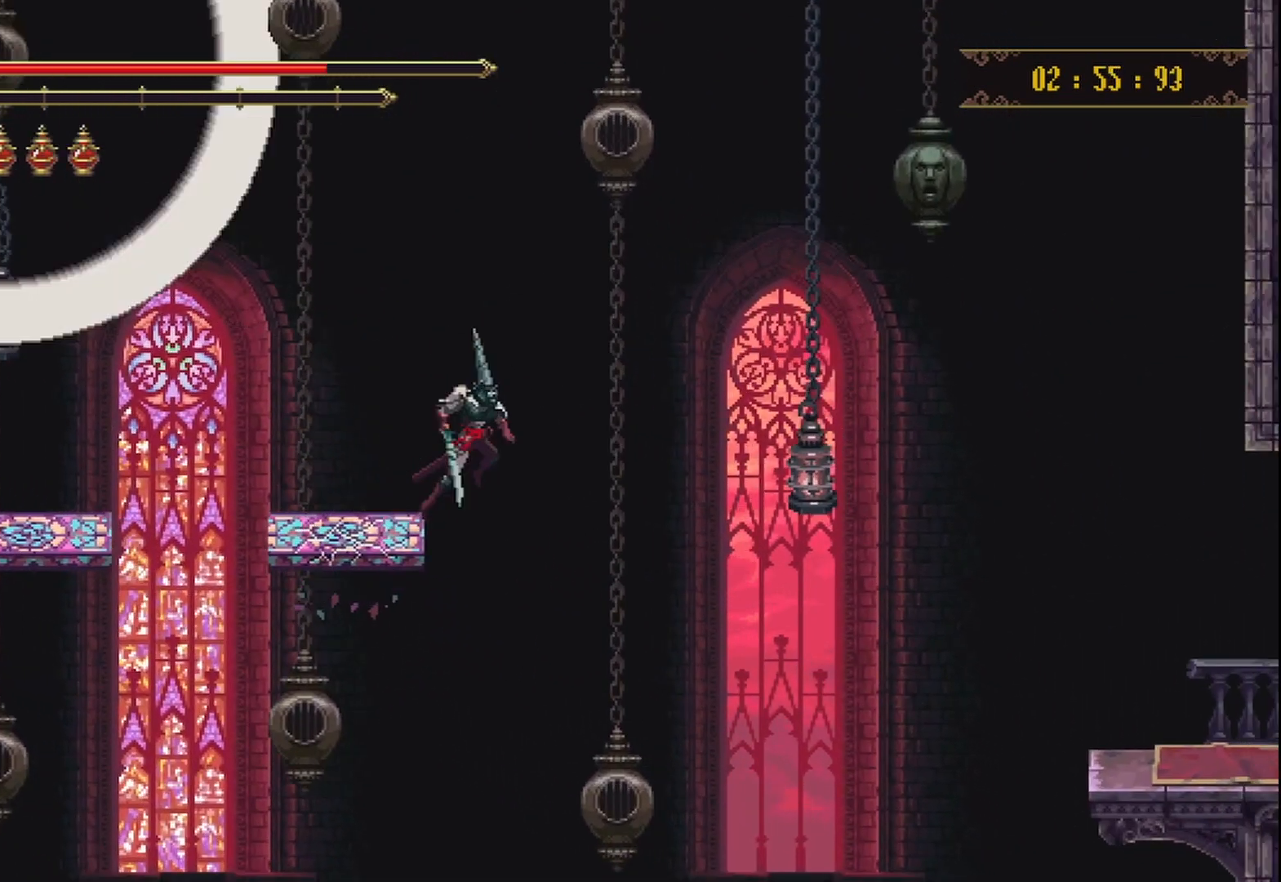
{"buttons": [], "left_stick": "right", "right_stick": "center", "events": [[250, "A", "up"]]}
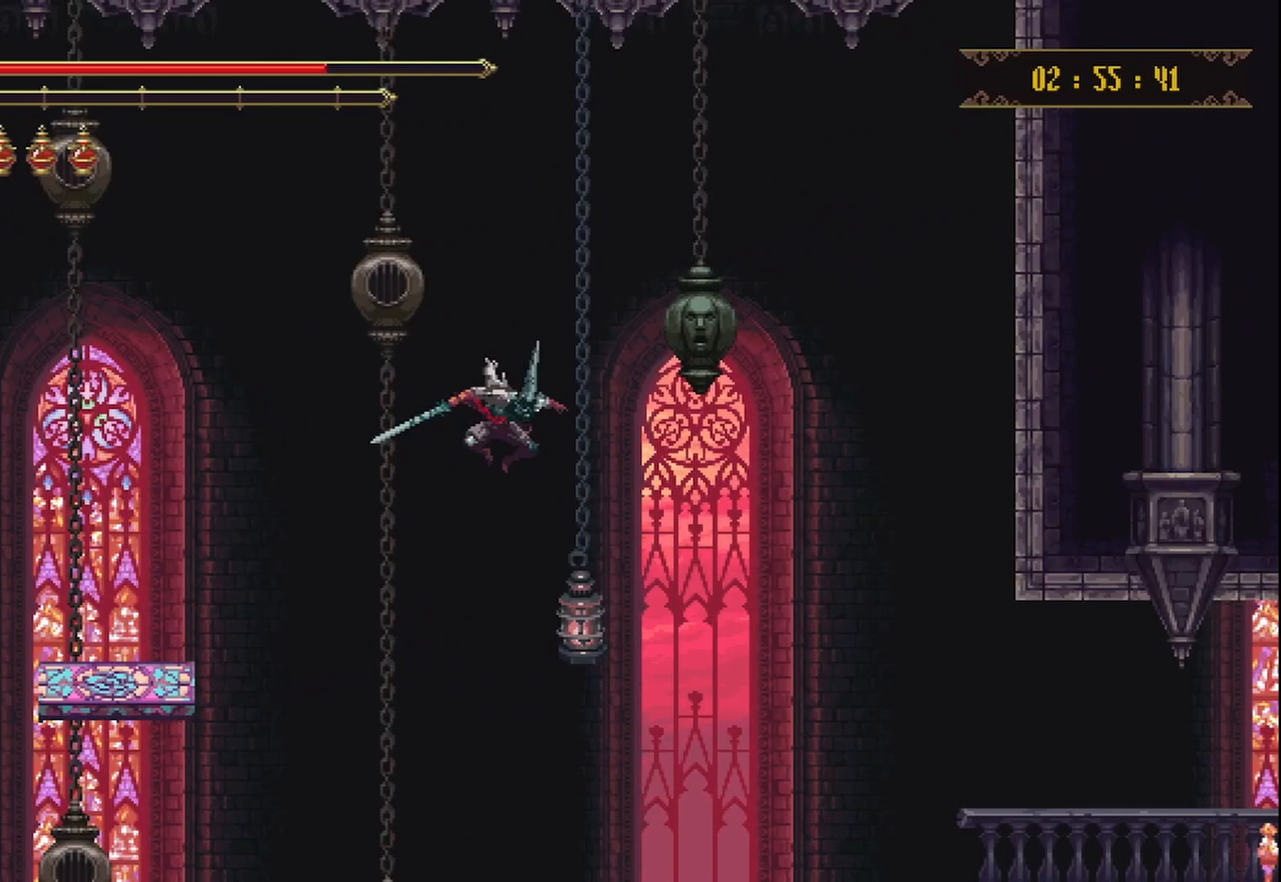
{"buttons": ["X", "R2"], "left_stick": "right", "right_stick": "center", "events": [[42, "X", "down"], [83, "R2", "down"], [125, "X", "up"], [208, "X", "down"], [292, "X", "up"], [333, "X", "down"], [417, "X", "up"], [500, "X", "down"]]}
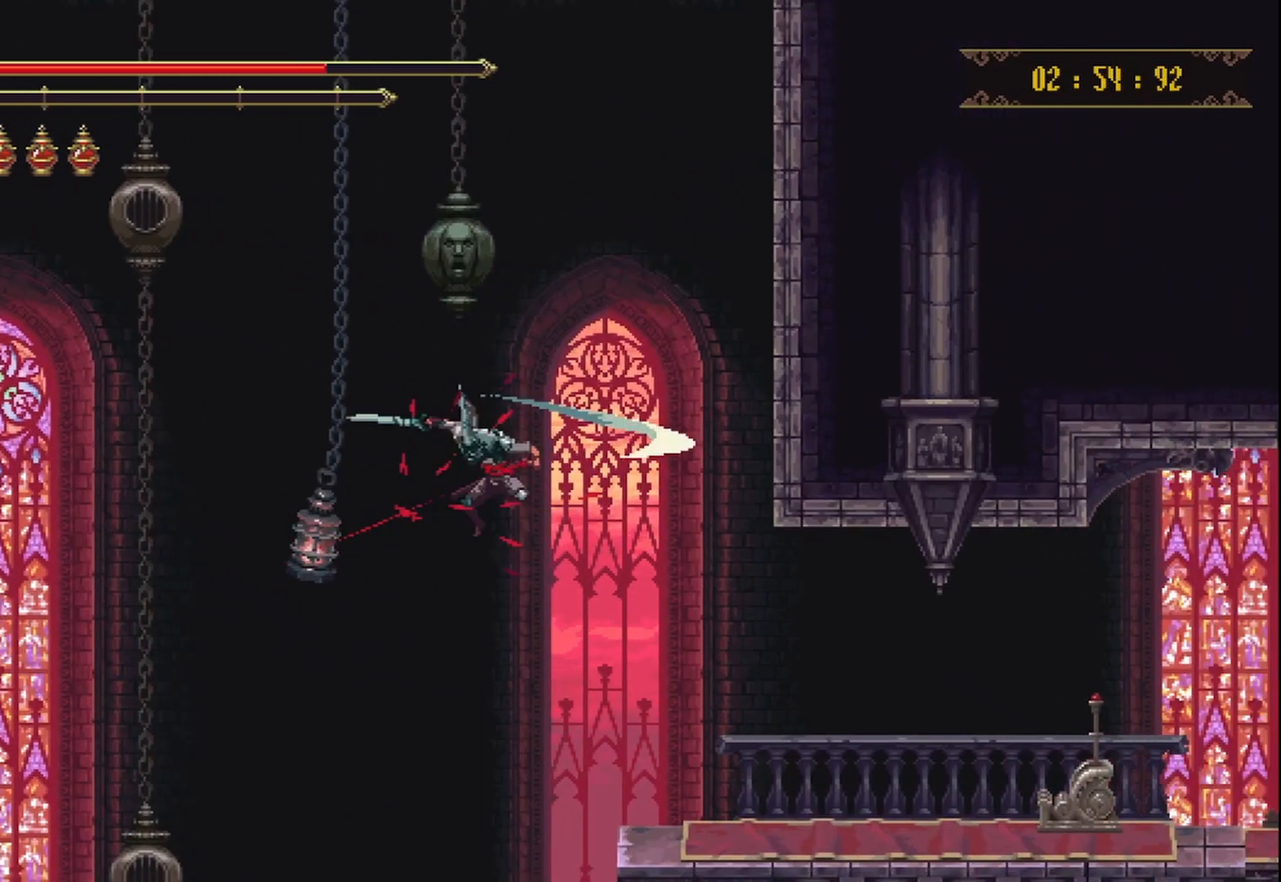
{"buttons": ["R2"], "left_stick": "right", "right_stick": "center", "events": [[83, "R2", "up"], [83, "X", "up"], [125, "X", "down"], [250, "X", "up"], [500, "R2", "down"]]}
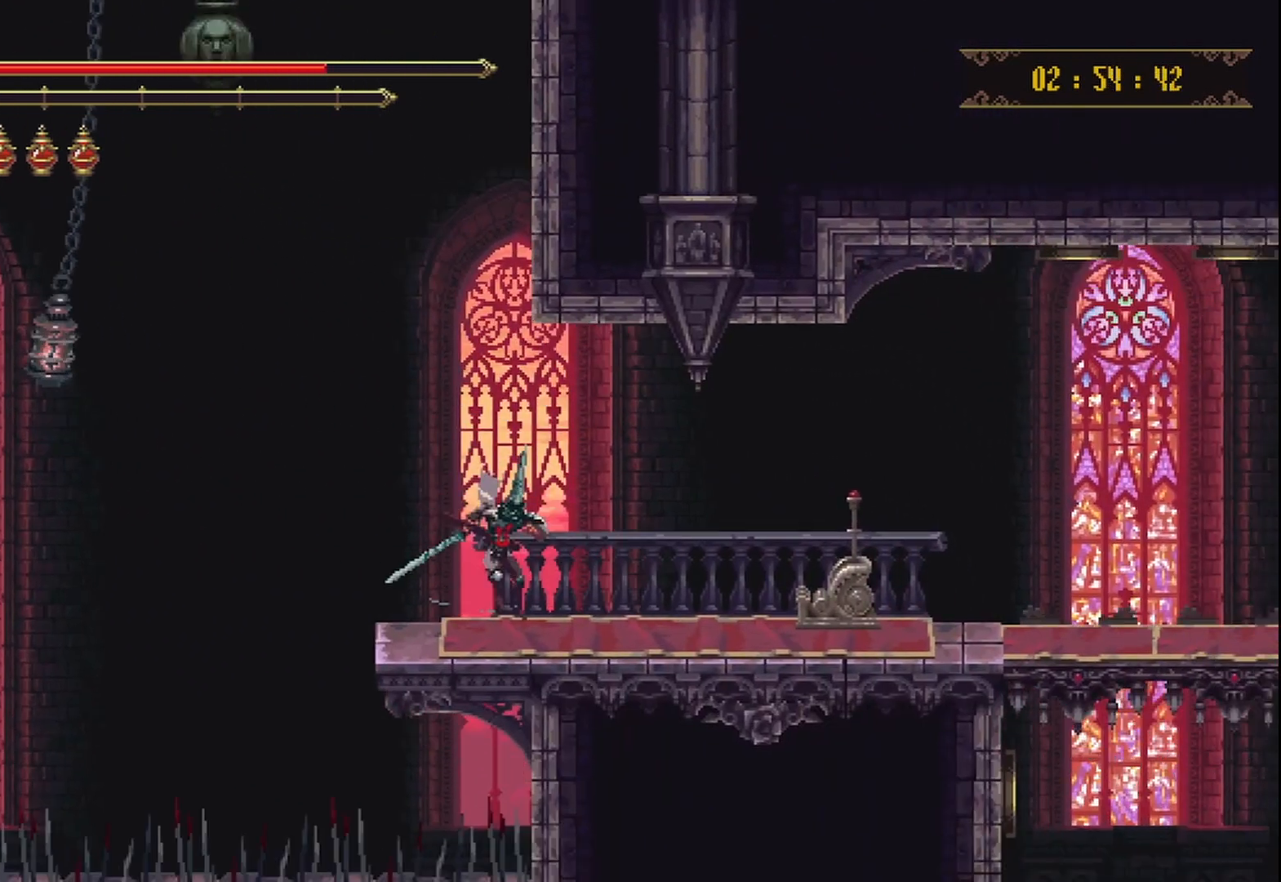
{"buttons": [], "left_stick": "center", "right_stick": "center", "events": [[83, "R2", "up"], [167, "R2", "down"], [333, "L1", "down"], [333, "R2", "up"], [333, "SELECT", "down"], [375, "SELECT", "up"], [375, "Y", "down"], [417, "L1", "up"], [417, "left_stick", "center"], [500, "Y", "up"]]}
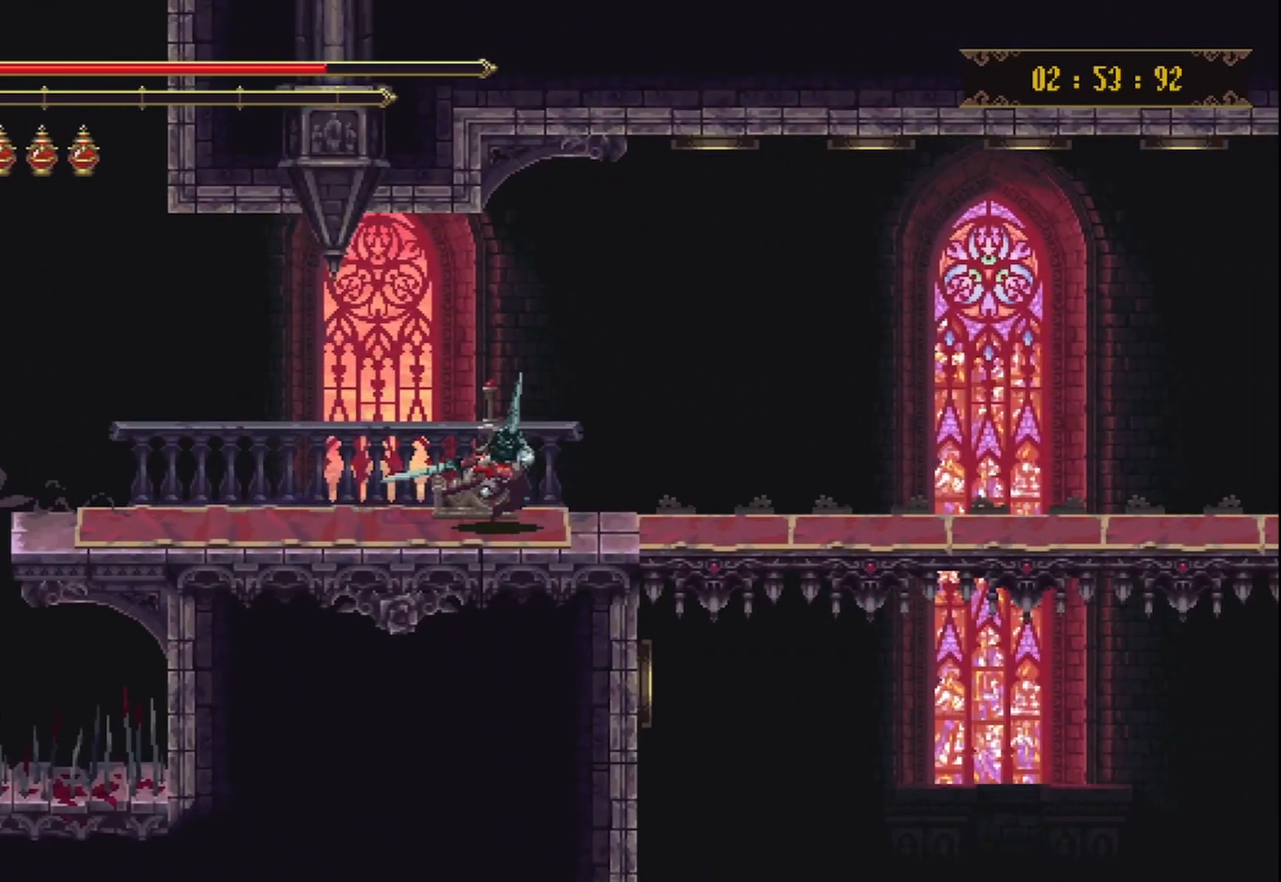
{"buttons": [], "left_stick": "right", "right_stick": "center", "events": [[83, "Y", "down"], [167, "Y", "up"], [167, "left_stick", "right"], [250, "Y", "down"], [333, "Y", "up"], [375, "Y", "down"], [500, "Y", "up"]]}
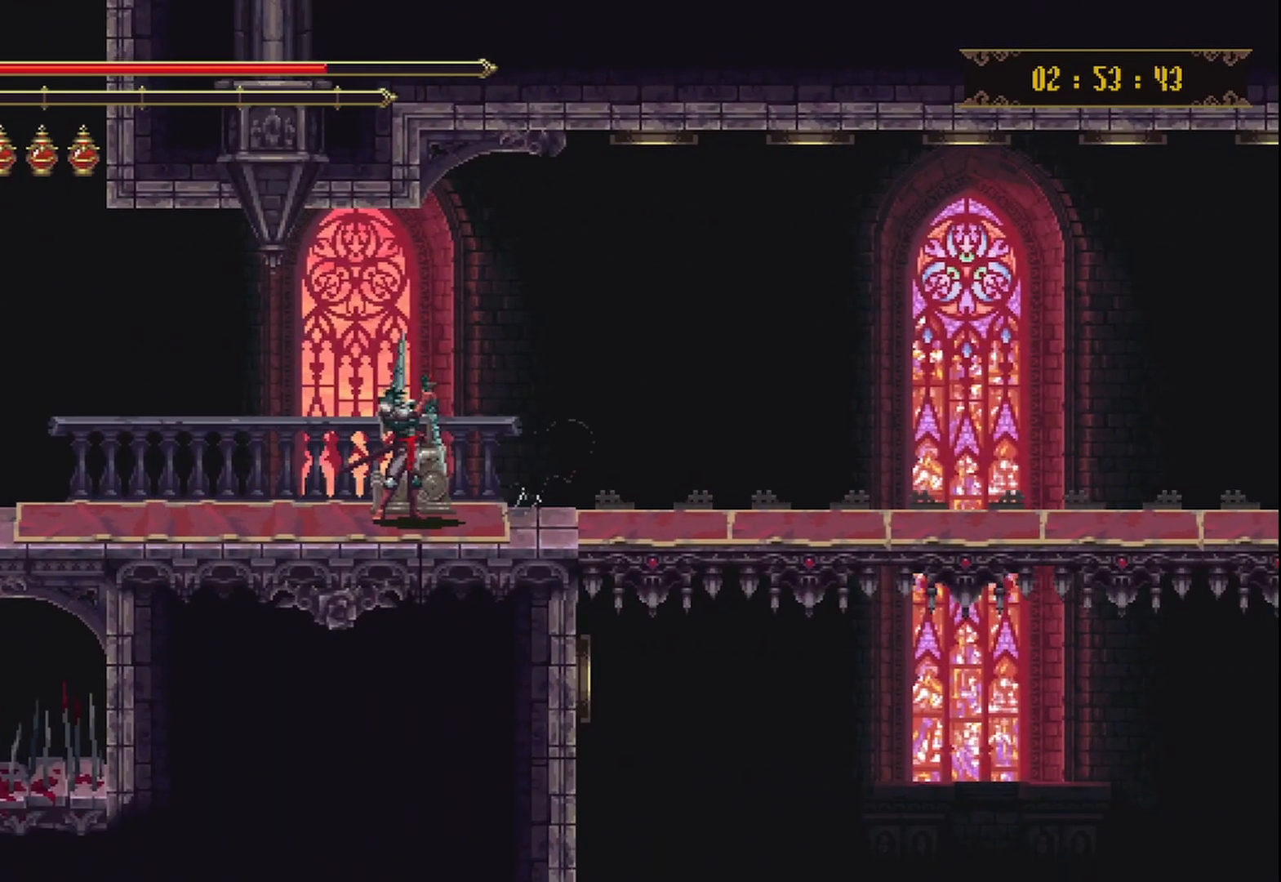
{"buttons": [], "left_stick": "right", "right_stick": "center", "events": [[333, "R2", "down"], [417, "R2", "up"]]}
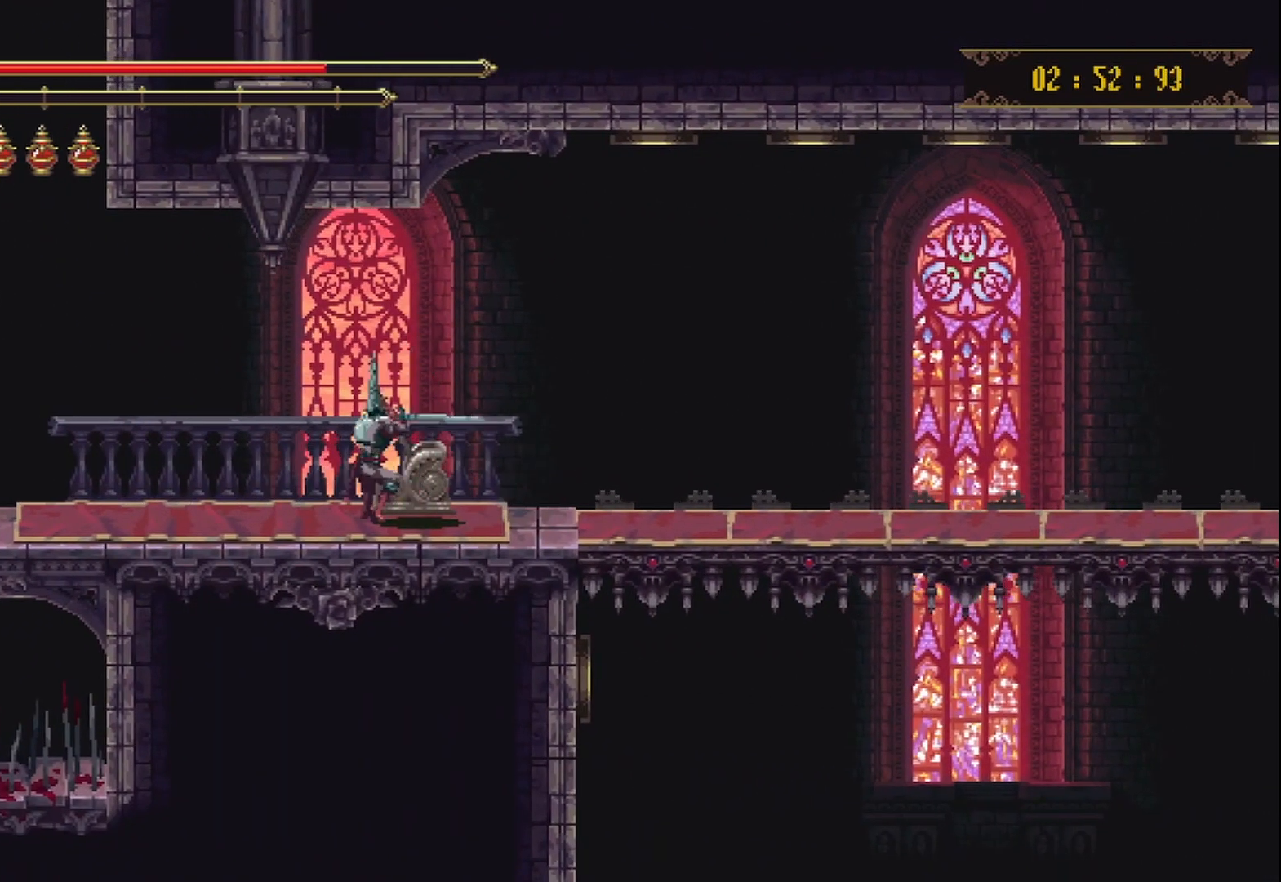
{"buttons": ["R2"], "left_stick": "right", "right_stick": "center", "events": [[42, "R2", "down"], [167, "R2", "up"], [250, "R2", "down"], [375, "R2", "up"], [500, "R2", "down"]]}
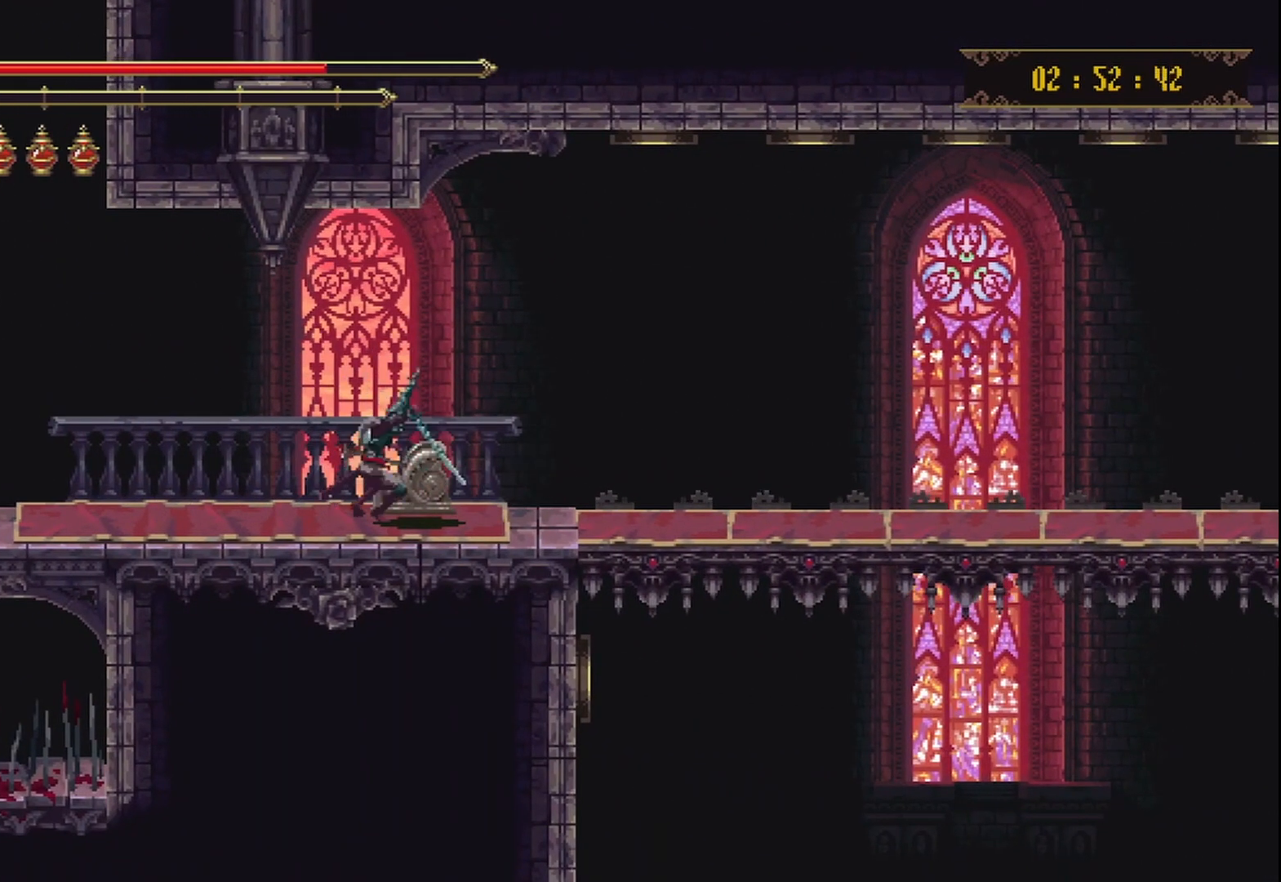
{"buttons": ["R2"], "left_stick": "right", "right_stick": "center", "events": [[83, "R2", "up"], [208, "R2", "down"], [292, "R2", "up"], [417, "R2", "down"]]}
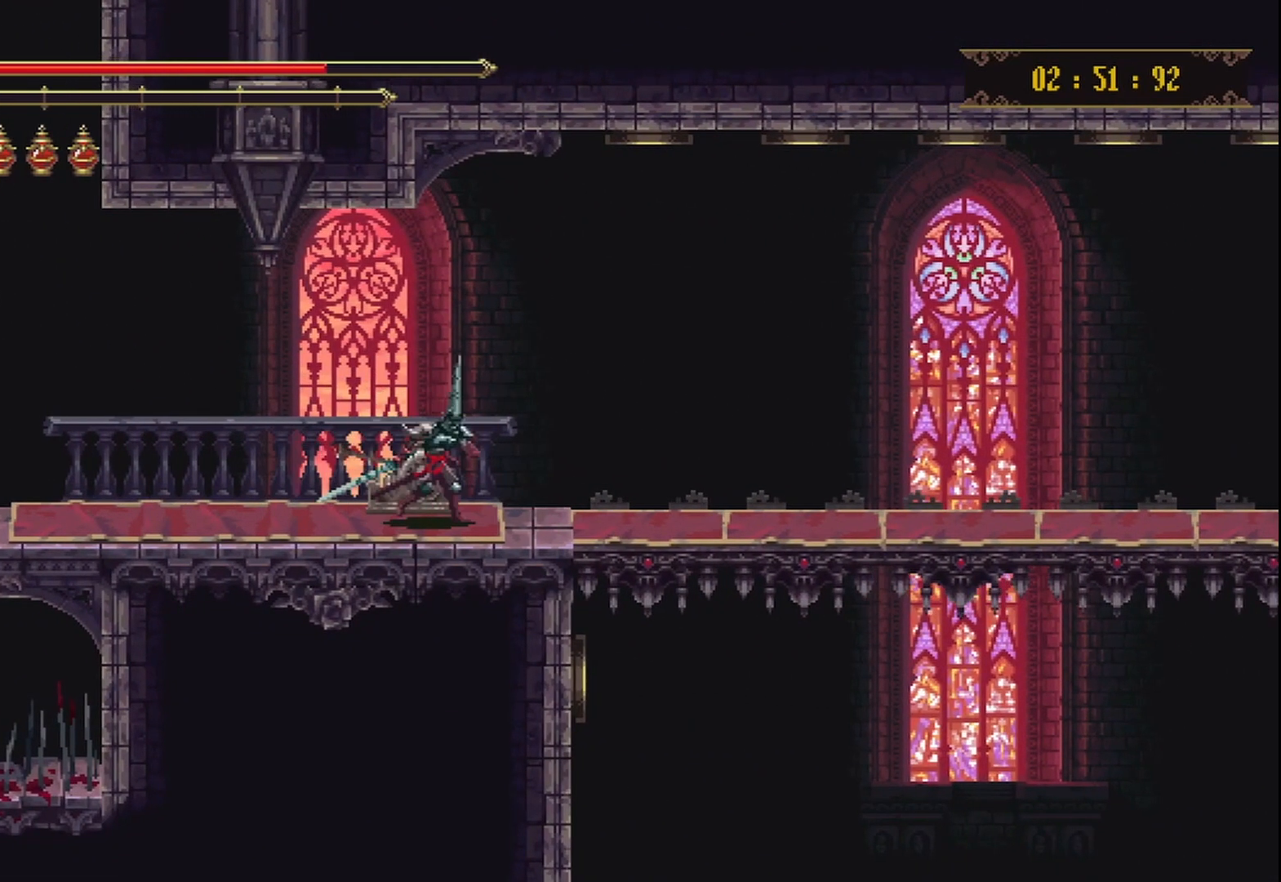
{"buttons": ["R2"], "left_stick": "right", "right_stick": "center", "events": [[42, "R2", "up"], [83, "R2", "down"], [250, "R2", "up"], [292, "R2", "down"], [458, "R2", "up"], [500, "R2", "down"]]}
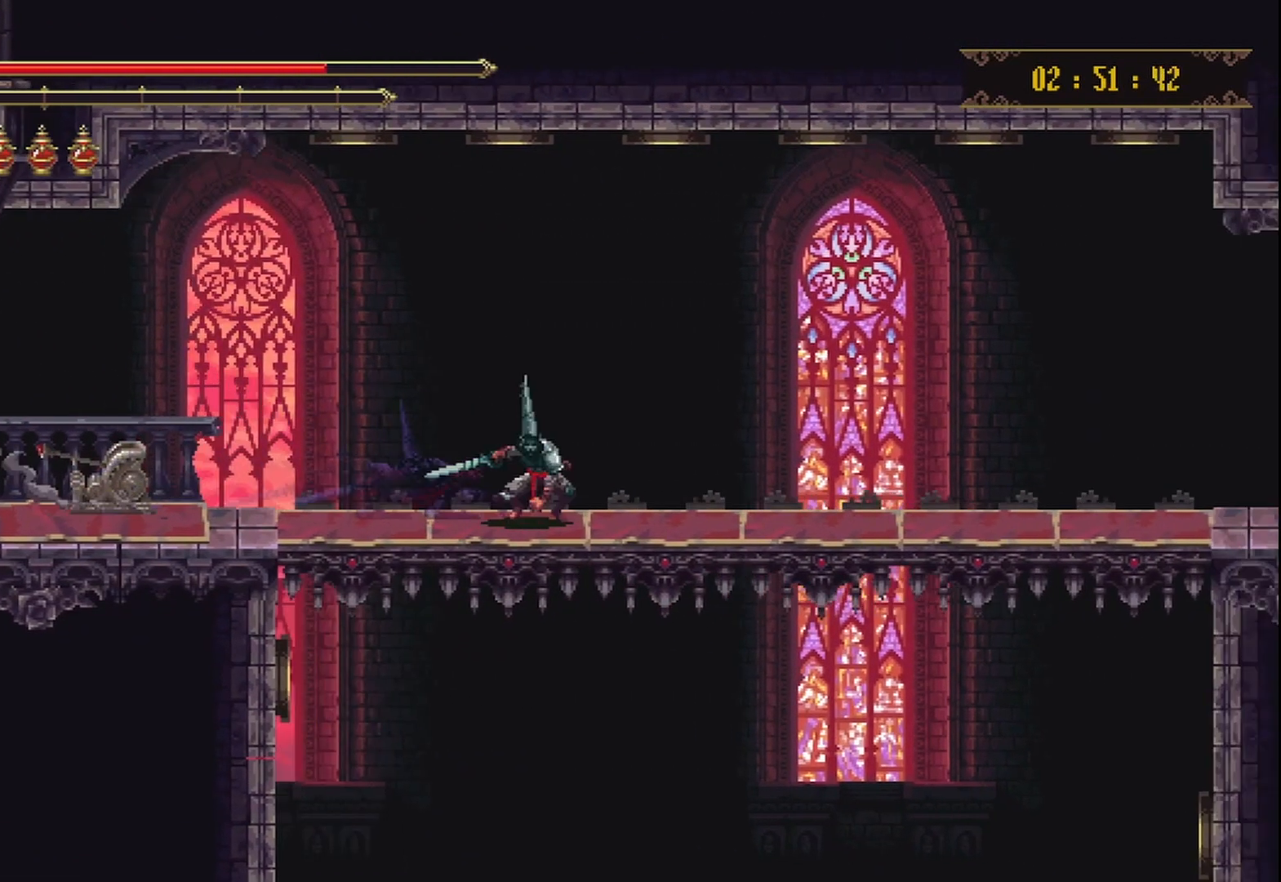
{"buttons": [], "left_stick": "right", "right_stick": "center", "events": [[167, "R2", "up"], [250, "left_stick", "center"], [458, "left_stick", "right"]]}
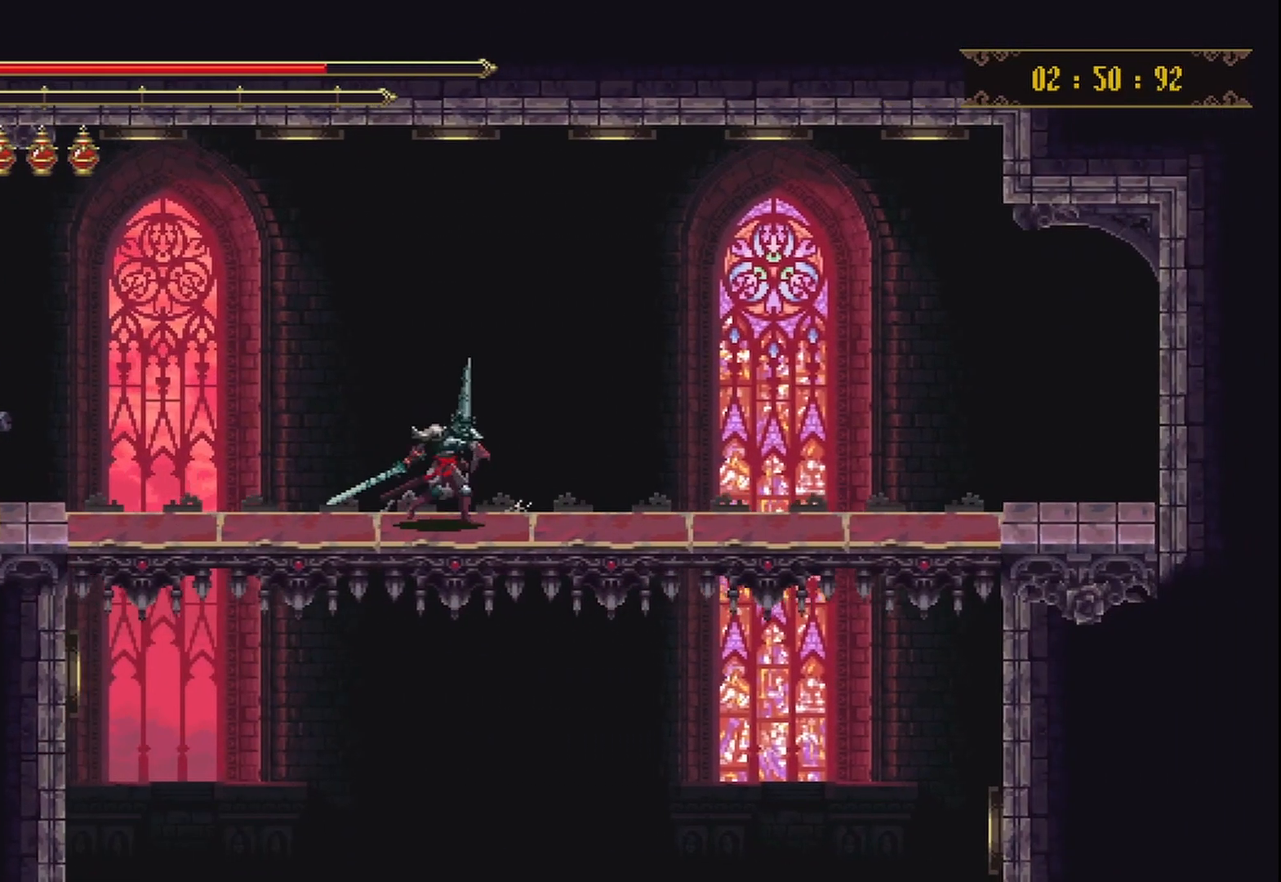
{"buttons": [], "left_stick": "up-right", "right_stick": "center", "events": [[83, "left_stick", "center"], [458, "left_stick", "up-right"]]}
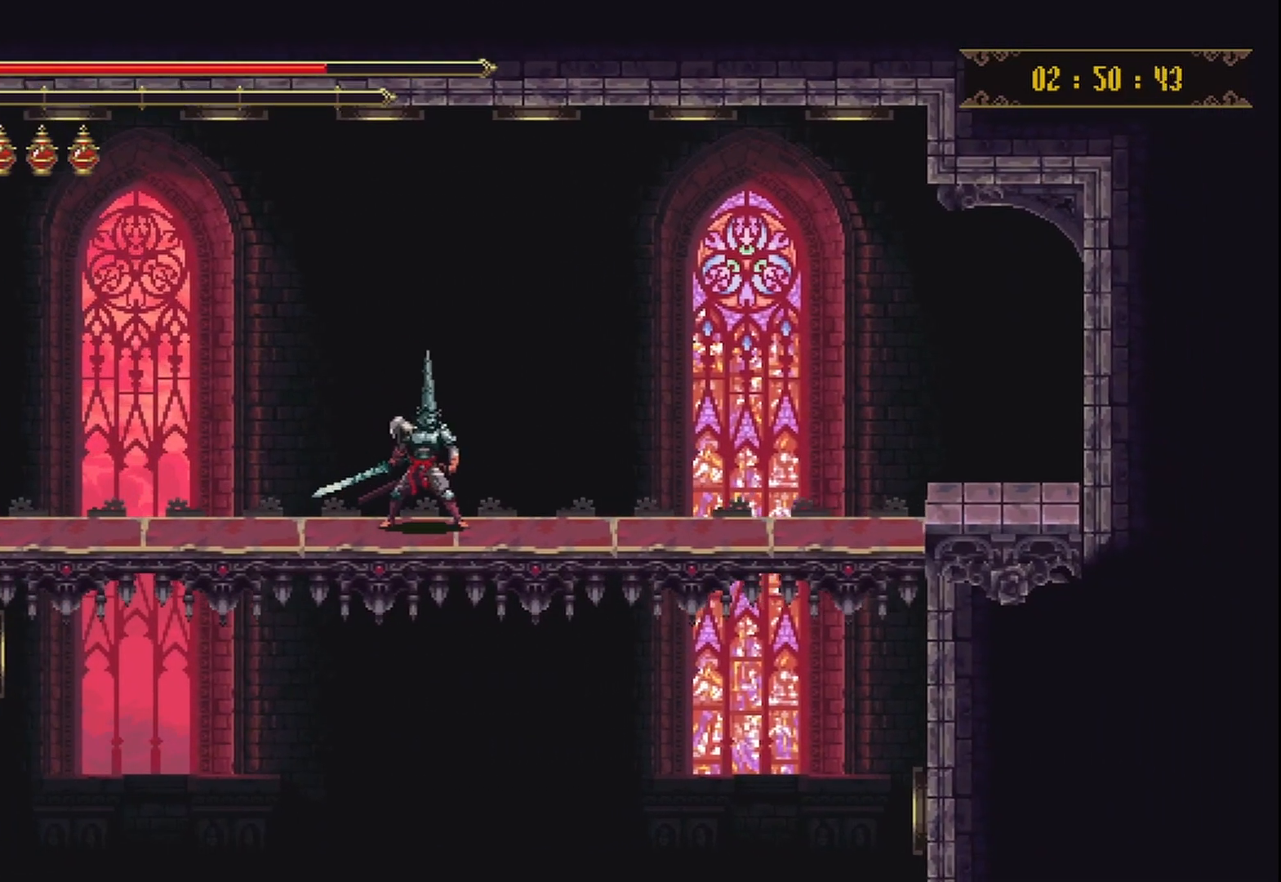
{"buttons": [], "left_stick": "center", "right_stick": "center", "events": [[42, "left_stick", "center"]]}
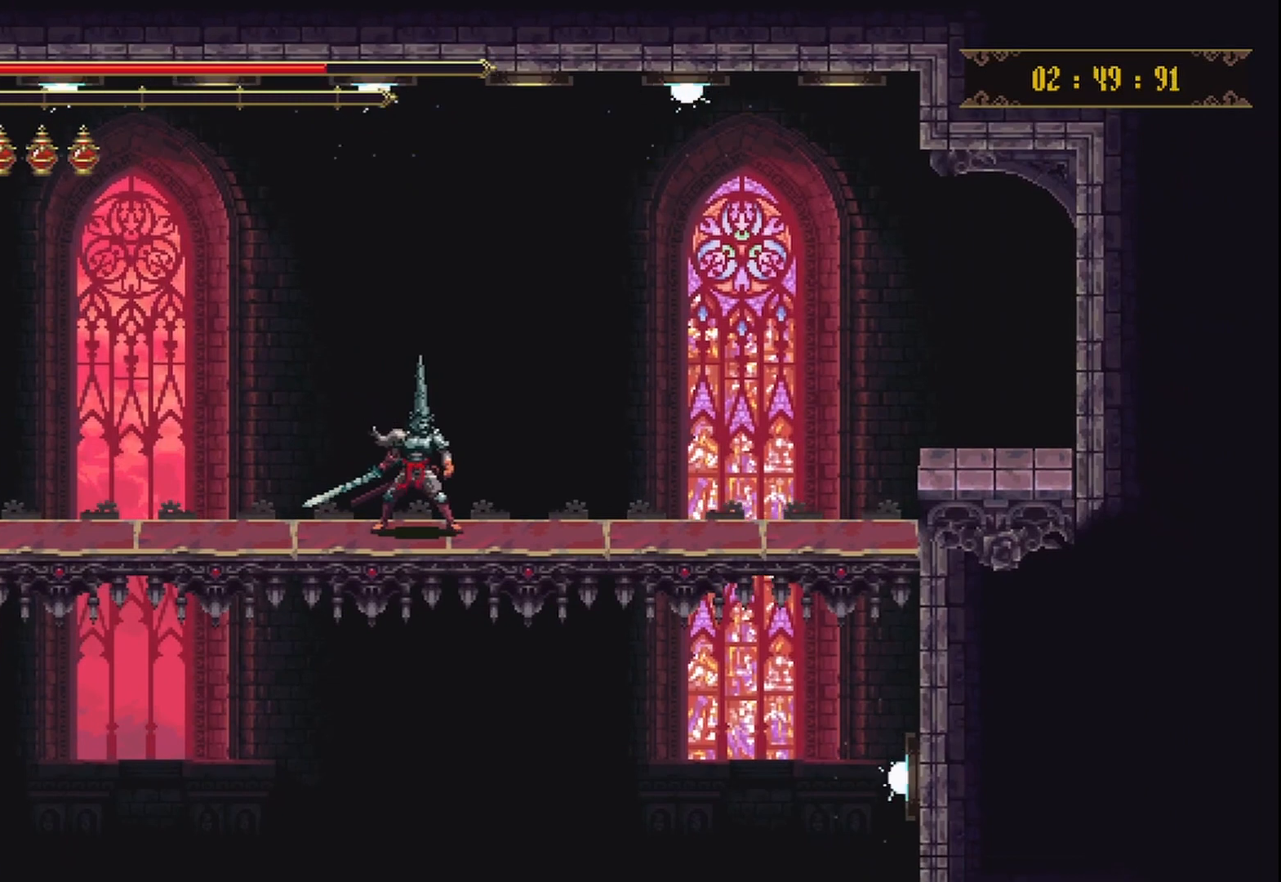
{"buttons": [], "left_stick": "center", "right_stick": "center", "events": [[250, "left_stick", "right"], [333, "left_stick", "center"]]}
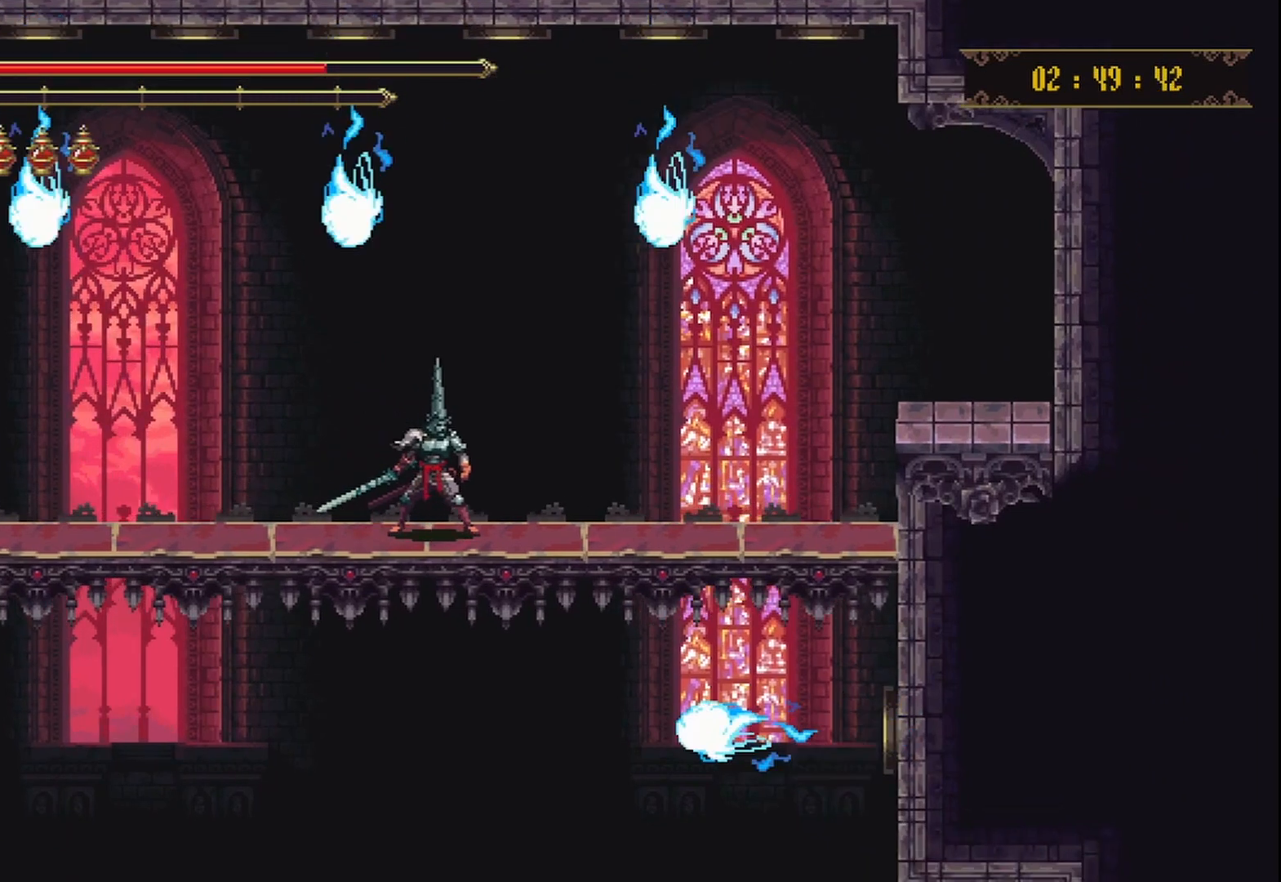
{"buttons": [], "left_stick": "center", "right_stick": "center", "events": []}
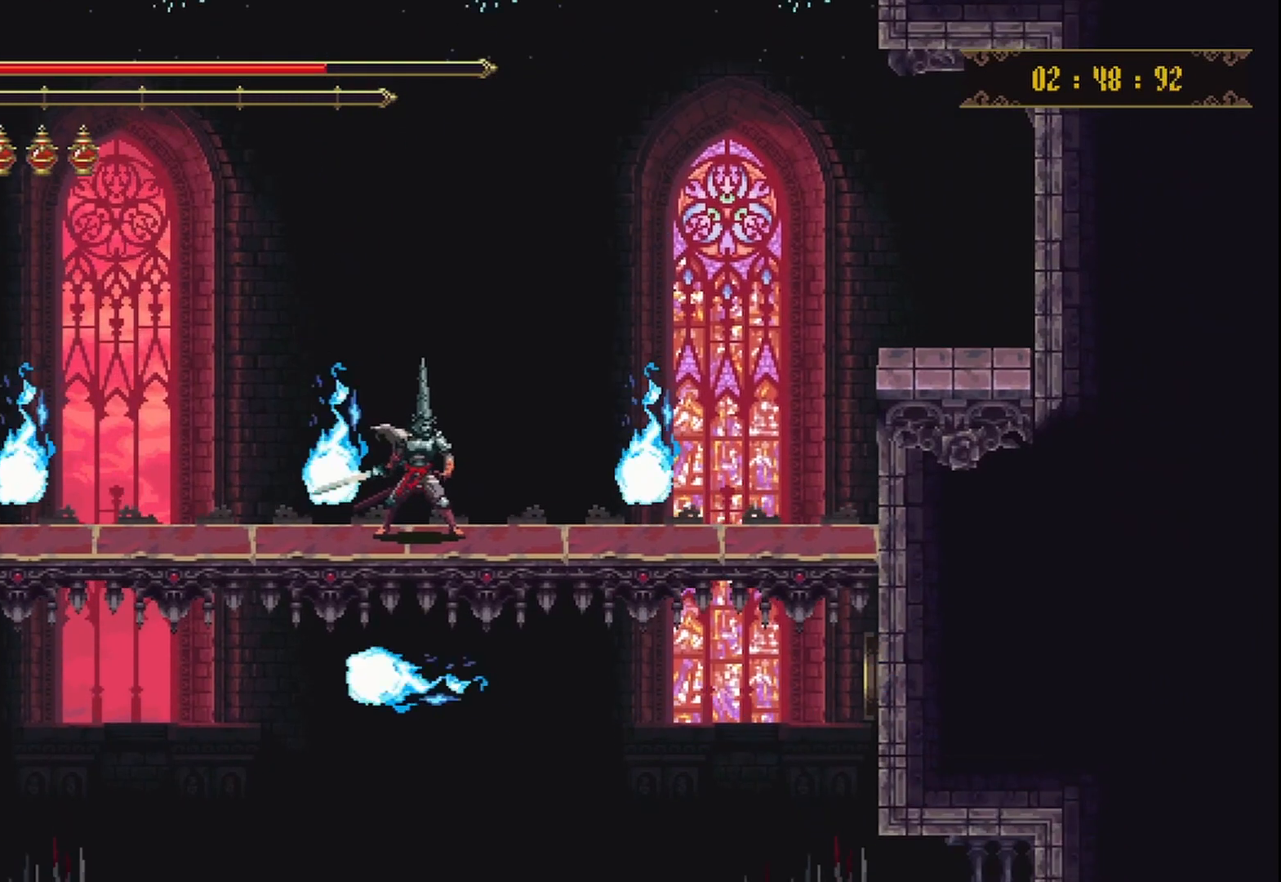
{"buttons": [], "left_stick": "down", "right_stick": "center", "events": [[333, "left_stick", "down"]]}
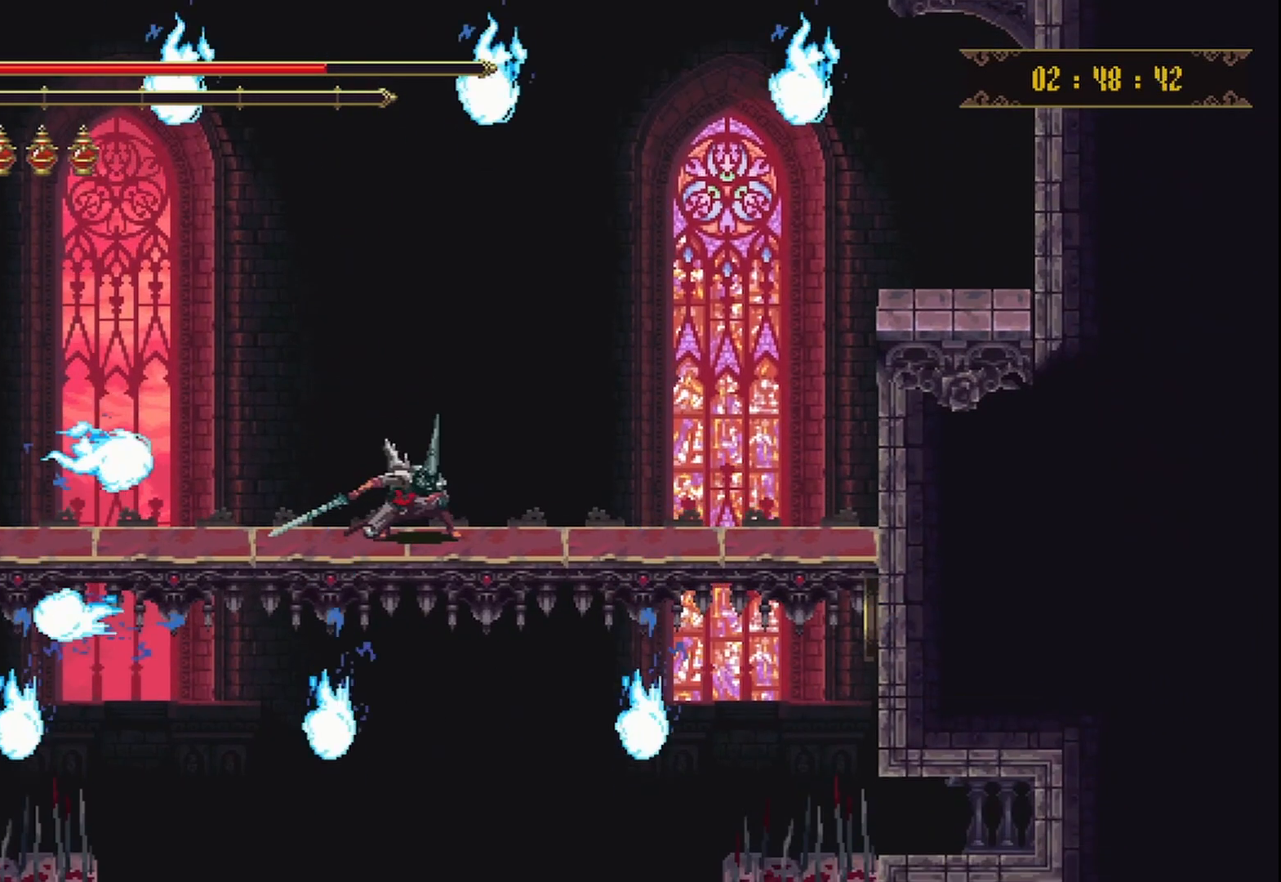
{"buttons": [], "left_stick": "down", "right_stick": "center", "events": []}